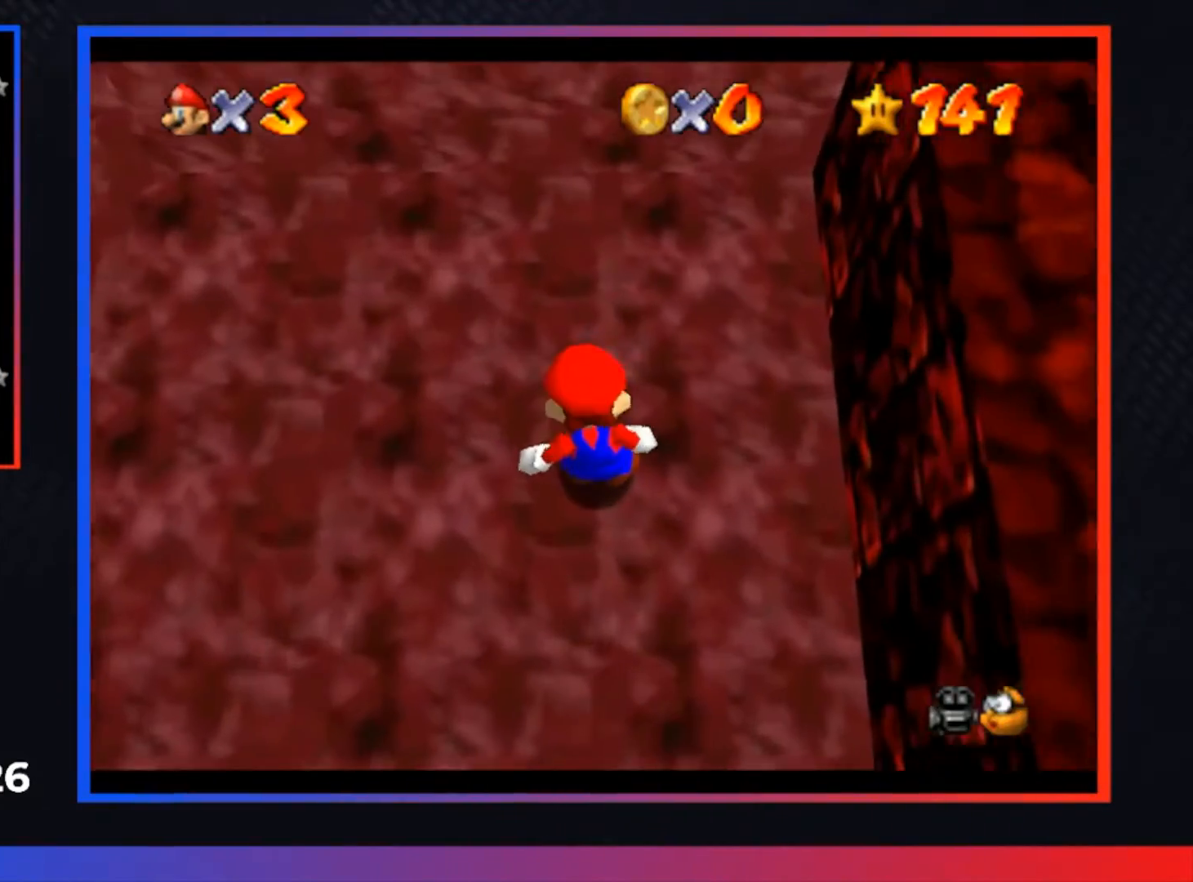
Gameplay with a controller (Xbox layout); each line is a JSON object with the inputs held at the frame after it. "events" lists button and stick changes between this image and that frame as [ms after this image, input, new state], when the widget could be followed in between.
{"buttons": ["R2"], "left_stick": "center", "right_stick": "center", "events": [[433, "R2", "down"]]}
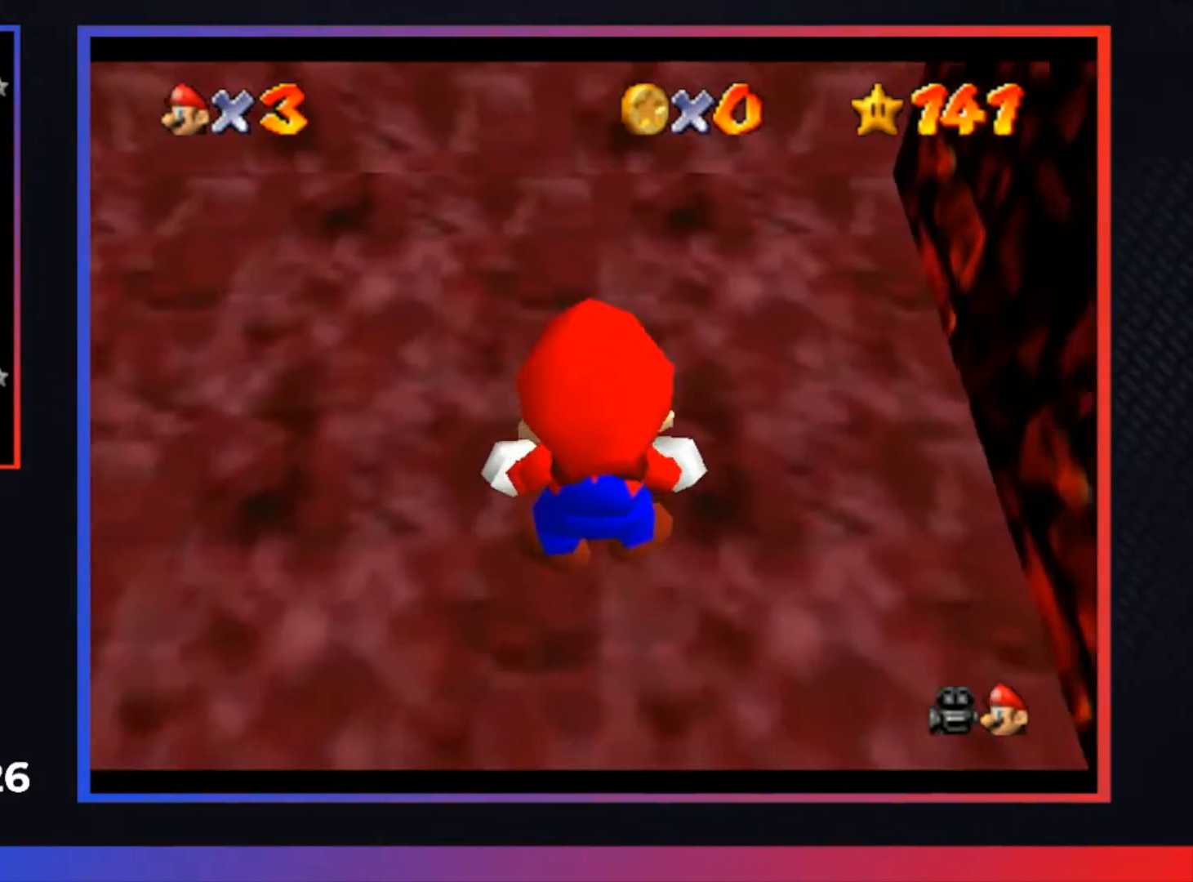
{"buttons": [], "left_stick": "center", "right_stick": "center", "events": [[67, "R2", "up"]]}
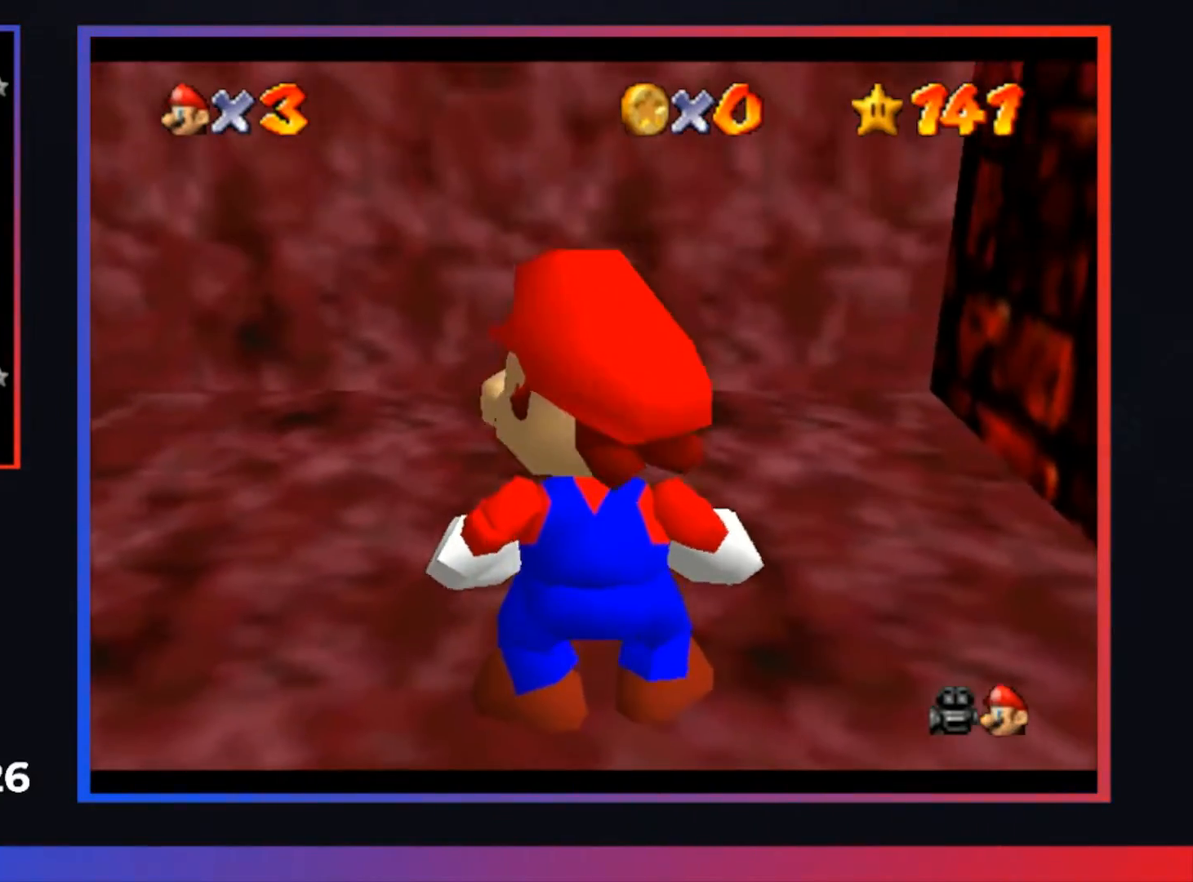
{"buttons": [], "left_stick": "center", "right_stick": "center", "events": []}
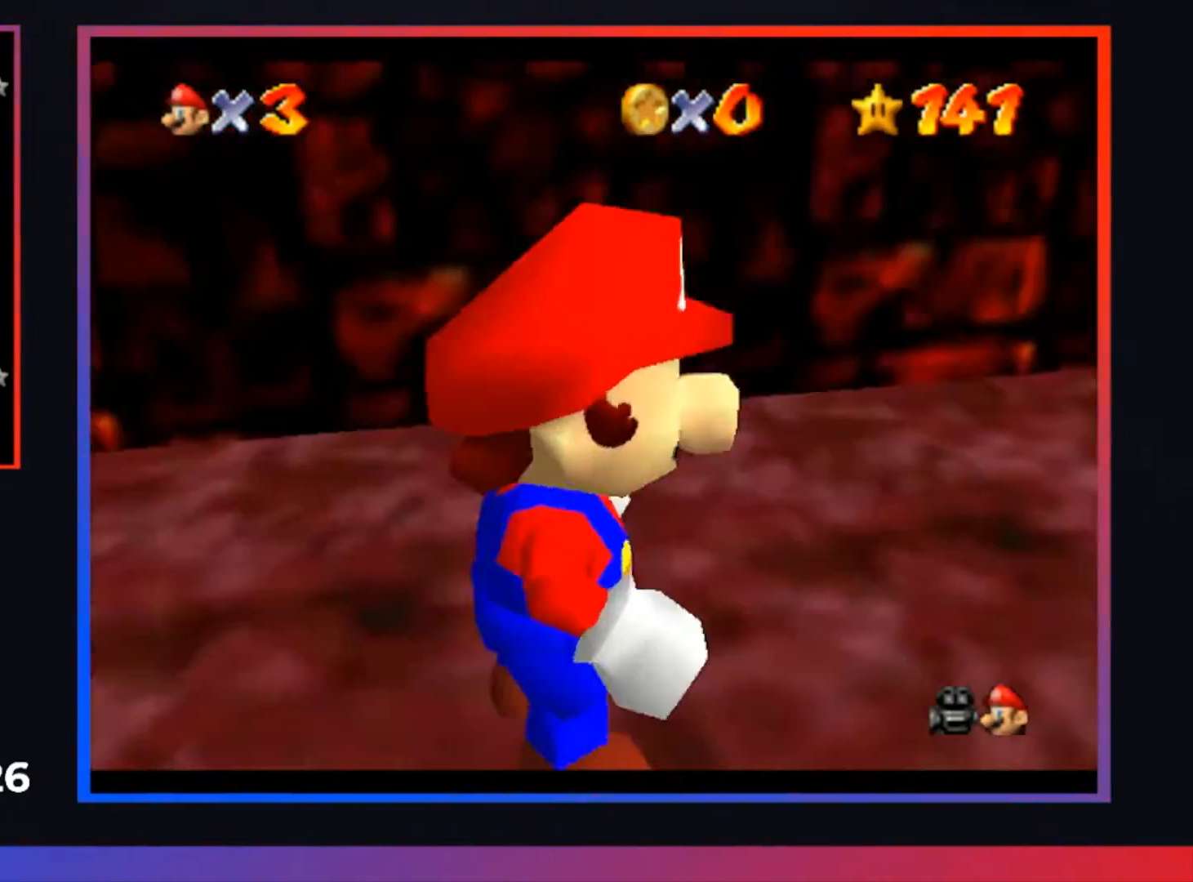
{"buttons": [], "left_stick": "up-left", "right_stick": "center", "events": [[200, "A", "down"], [267, "left_stick", "up-left"], [333, "A", "up"]]}
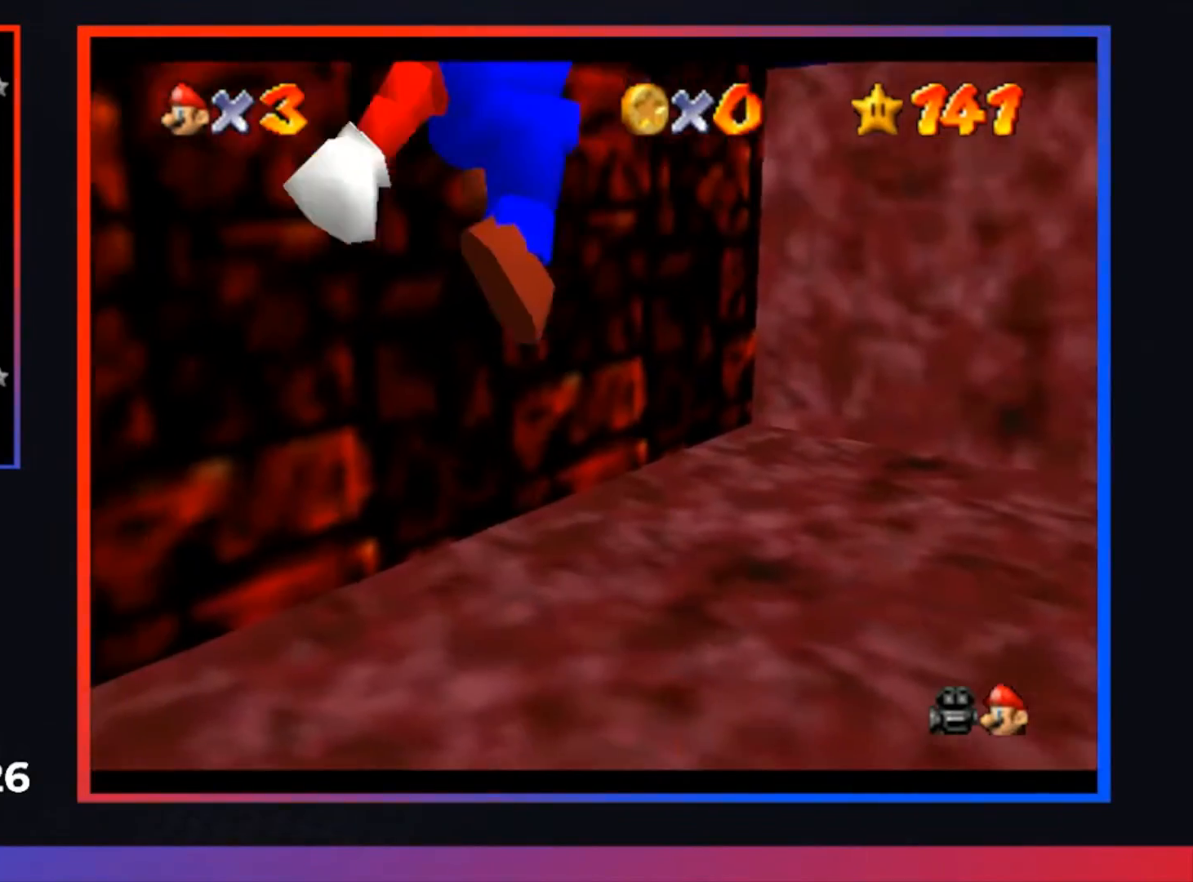
{"buttons": ["A"], "left_stick": "left", "right_stick": "center", "events": [[333, "A", "down"], [367, "left_stick", "left"]]}
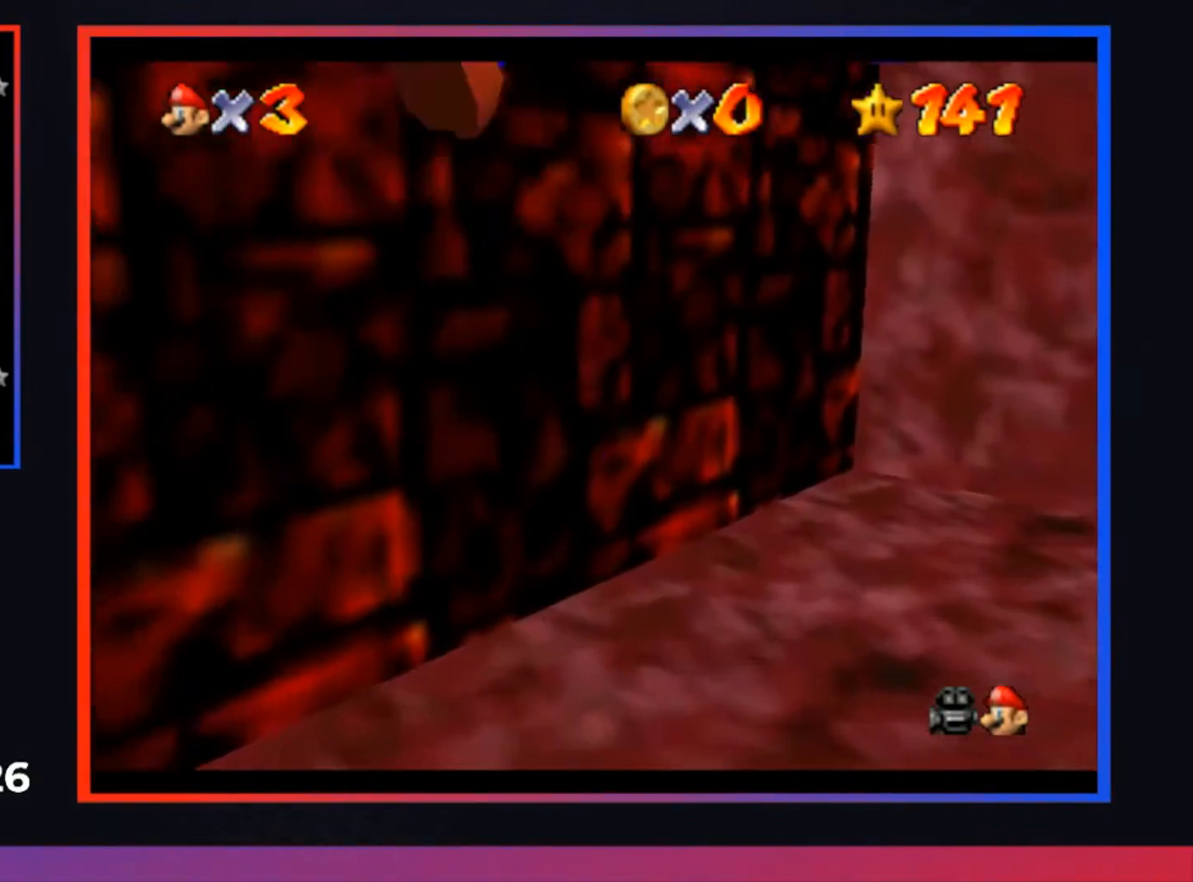
{"buttons": [], "left_stick": "center", "right_stick": "center", "events": [[67, "left_stick", "up-left"], [133, "A", "up"], [267, "left_stick", "center"]]}
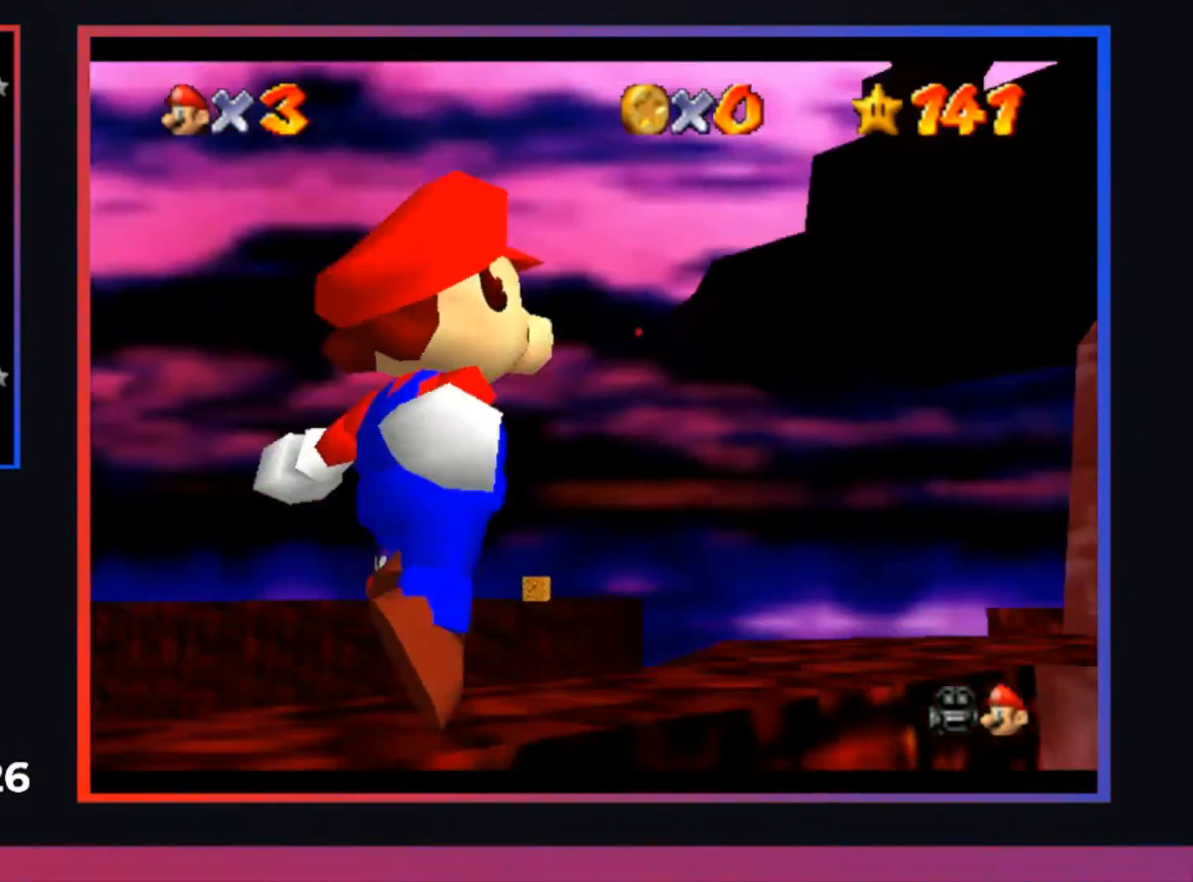
{"buttons": [], "left_stick": "center", "right_stick": "center", "events": []}
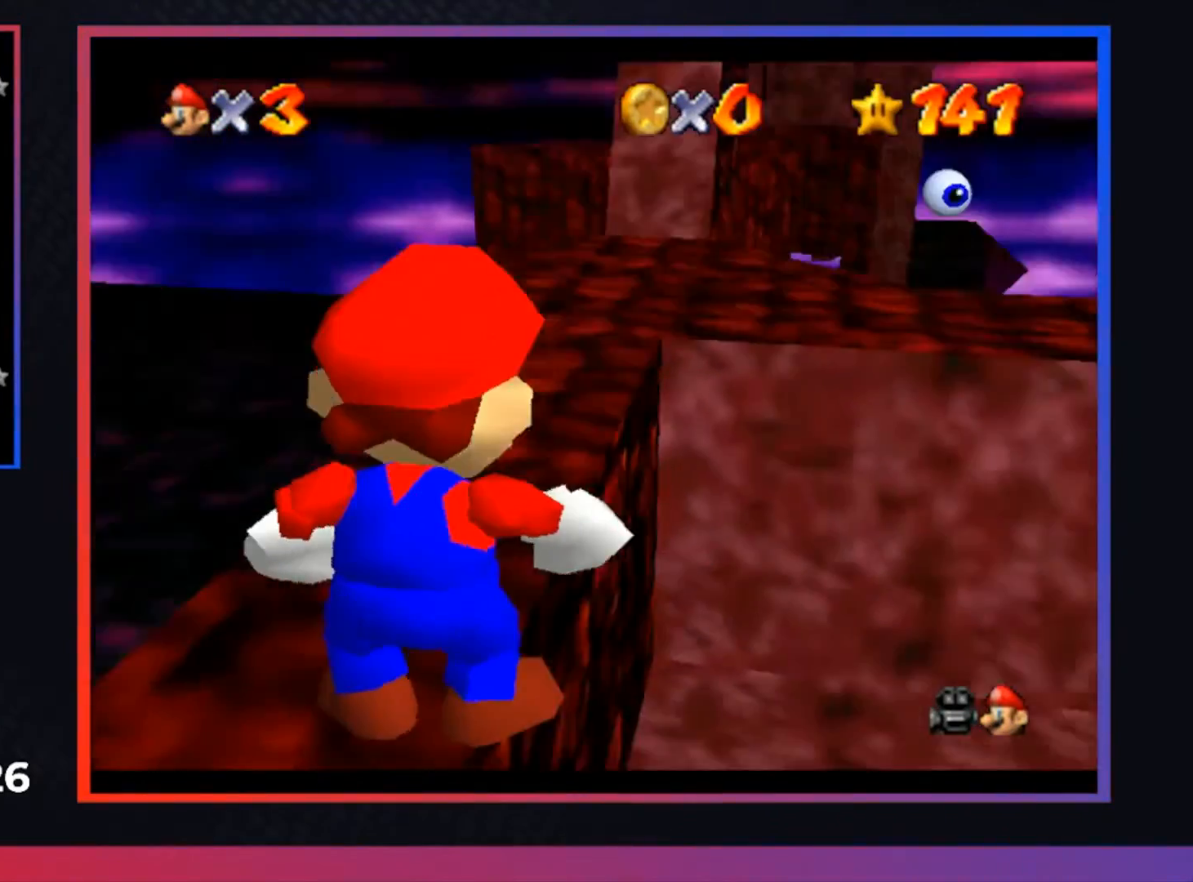
{"buttons": [], "left_stick": "up", "right_stick": "center", "events": [[200, "B", "down"], [333, "B", "up"], [333, "left_stick", "up"]]}
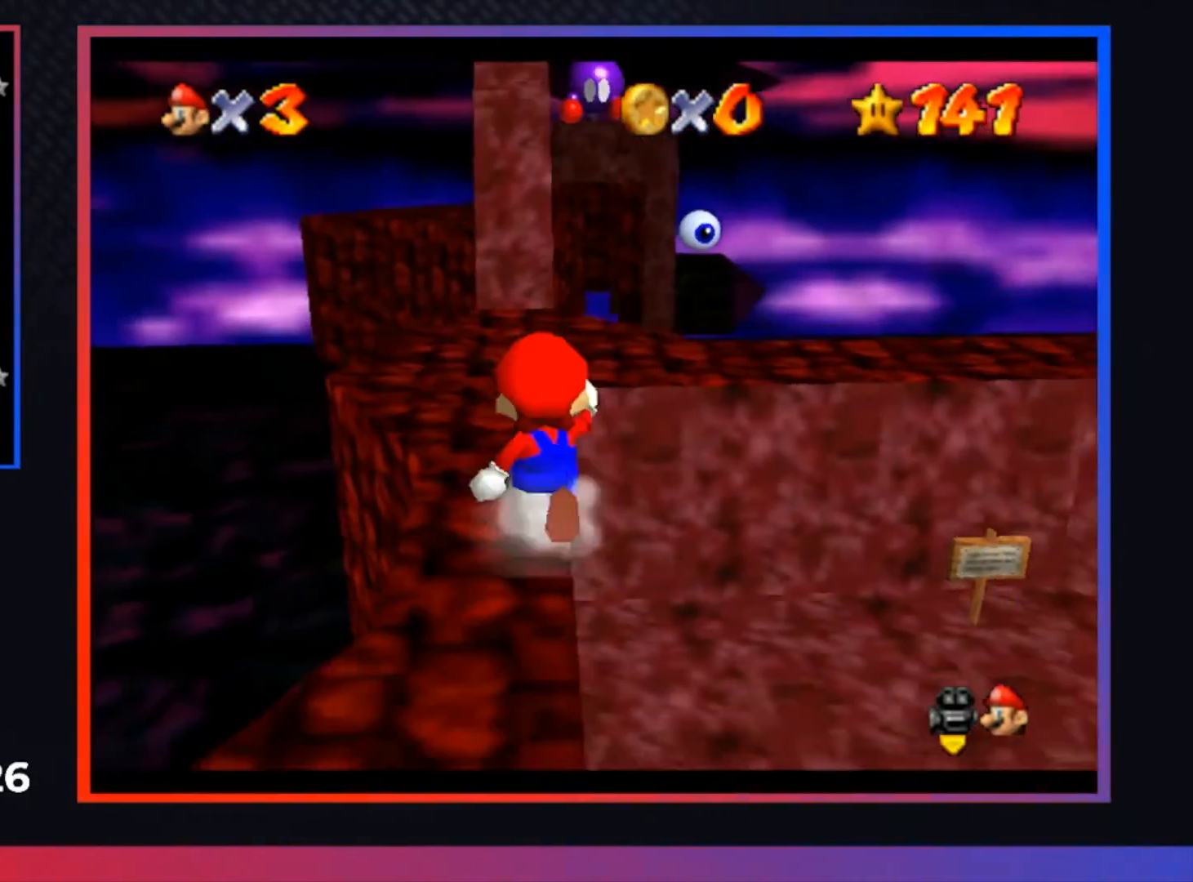
{"buttons": [], "left_stick": "up", "right_stick": "center", "events": [[33, "A", "down"], [200, "X", "down"], [233, "left_stick", "up-left"], [300, "A", "up"], [300, "X", "up"], [333, "left_stick", "up"]]}
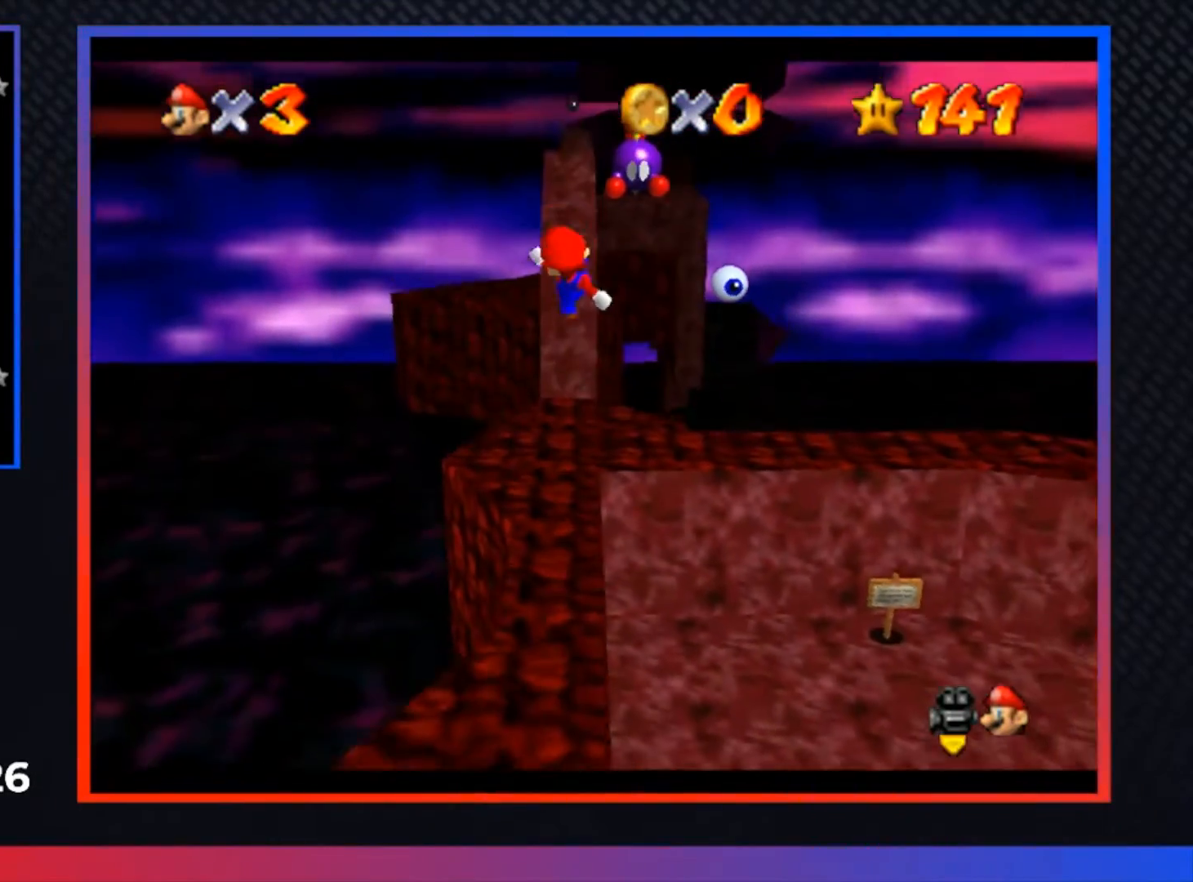
{"buttons": ["A"], "left_stick": "up", "right_stick": "center", "events": [[333, "A", "down"]]}
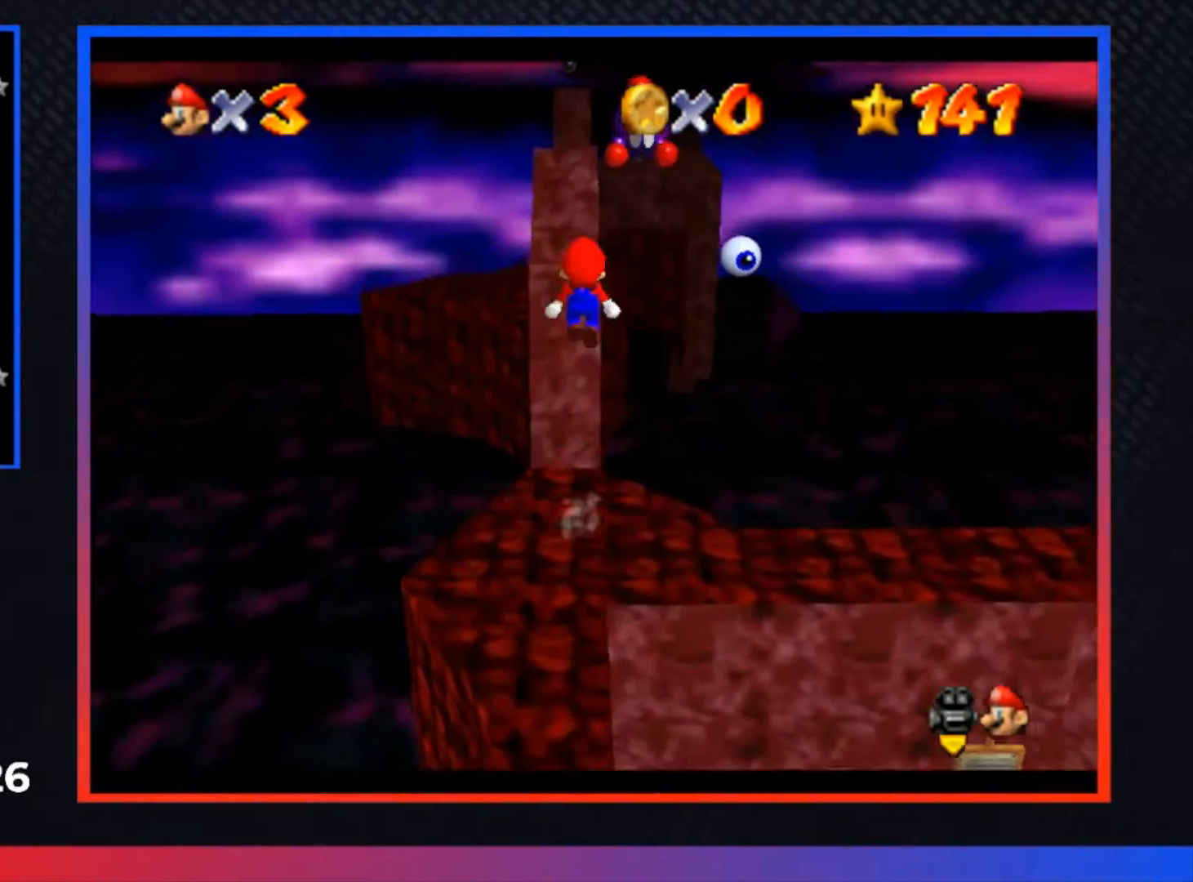
{"buttons": [], "left_stick": "up", "right_stick": "center", "events": [[100, "A", "up"]]}
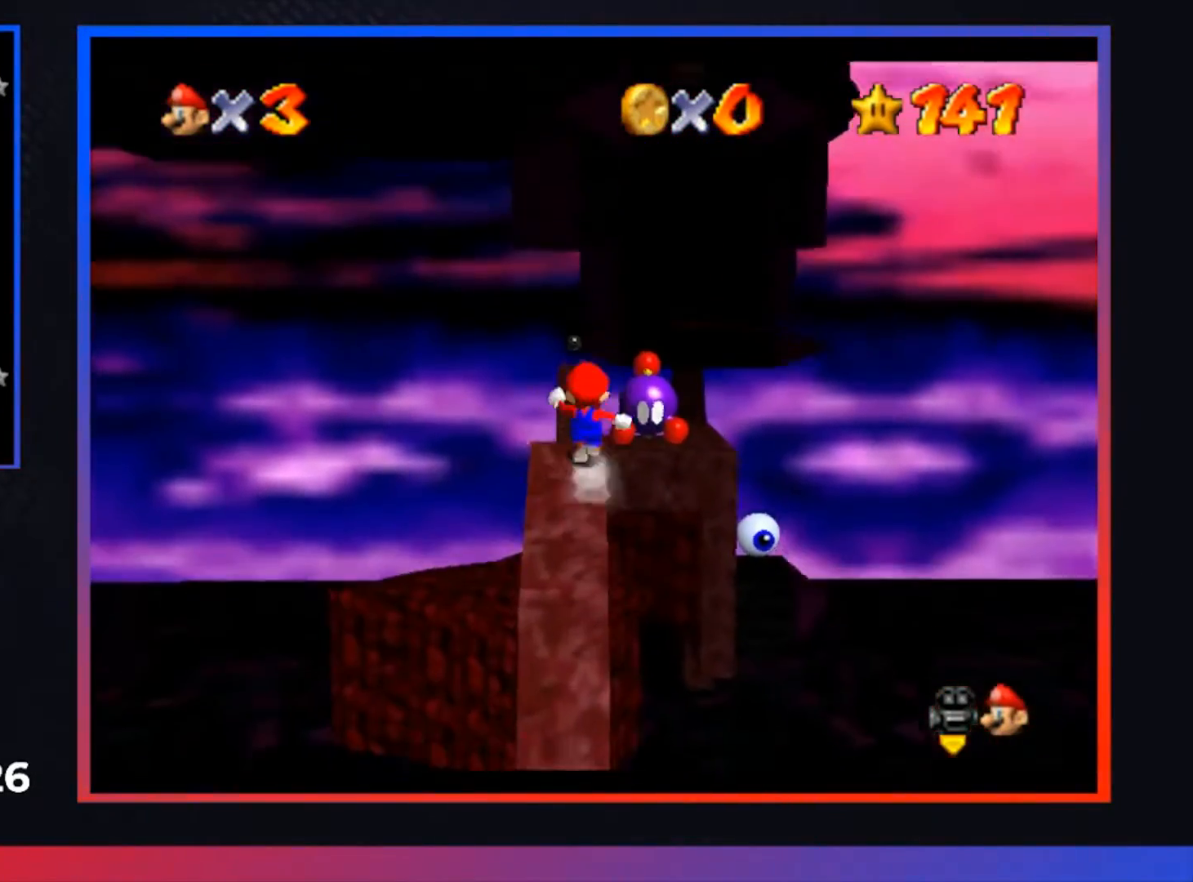
{"buttons": ["A"], "left_stick": "right", "right_stick": "center", "events": [[100, "L2", "down"], [133, "A", "down"], [267, "L2", "up"], [267, "left_stick", "right"]]}
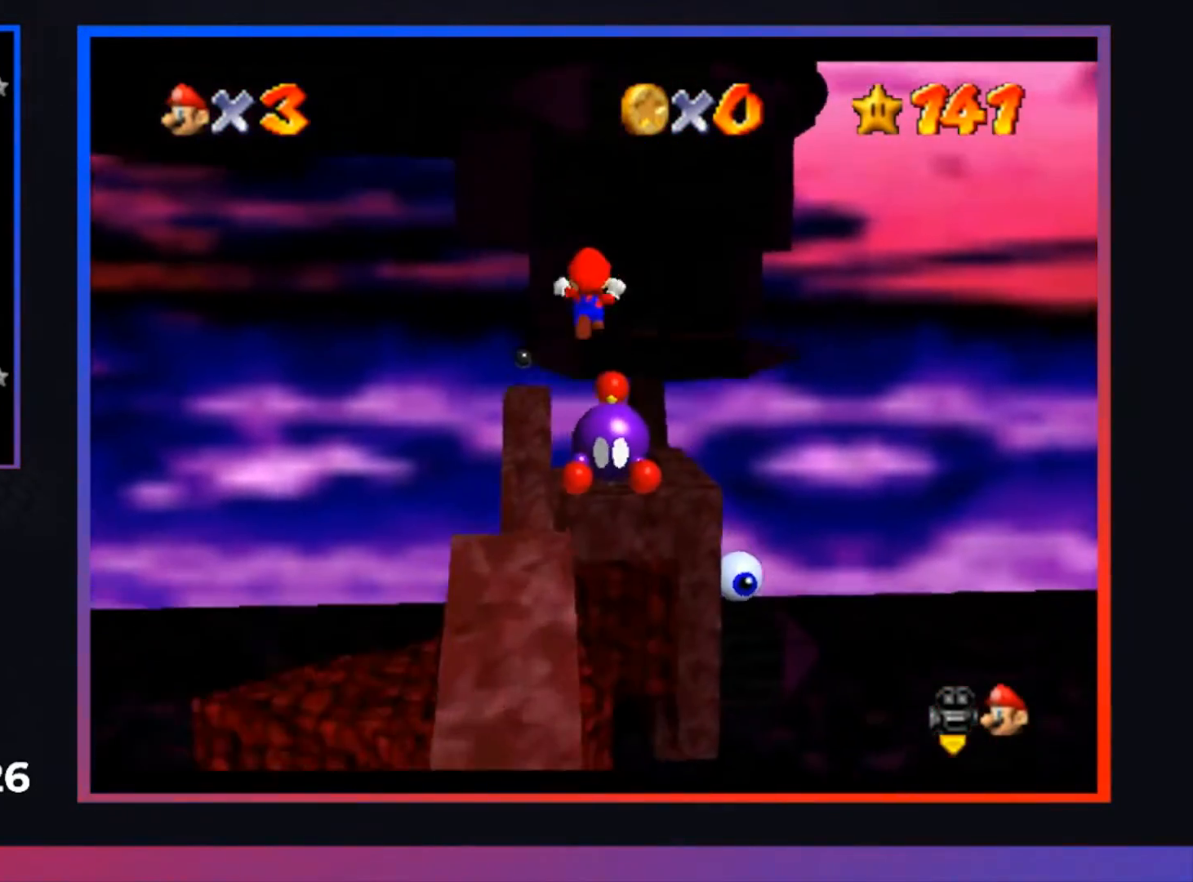
{"buttons": ["A"], "left_stick": "right", "right_stick": "center", "events": [[100, "left_stick", "up-right"], [467, "left_stick", "right"]]}
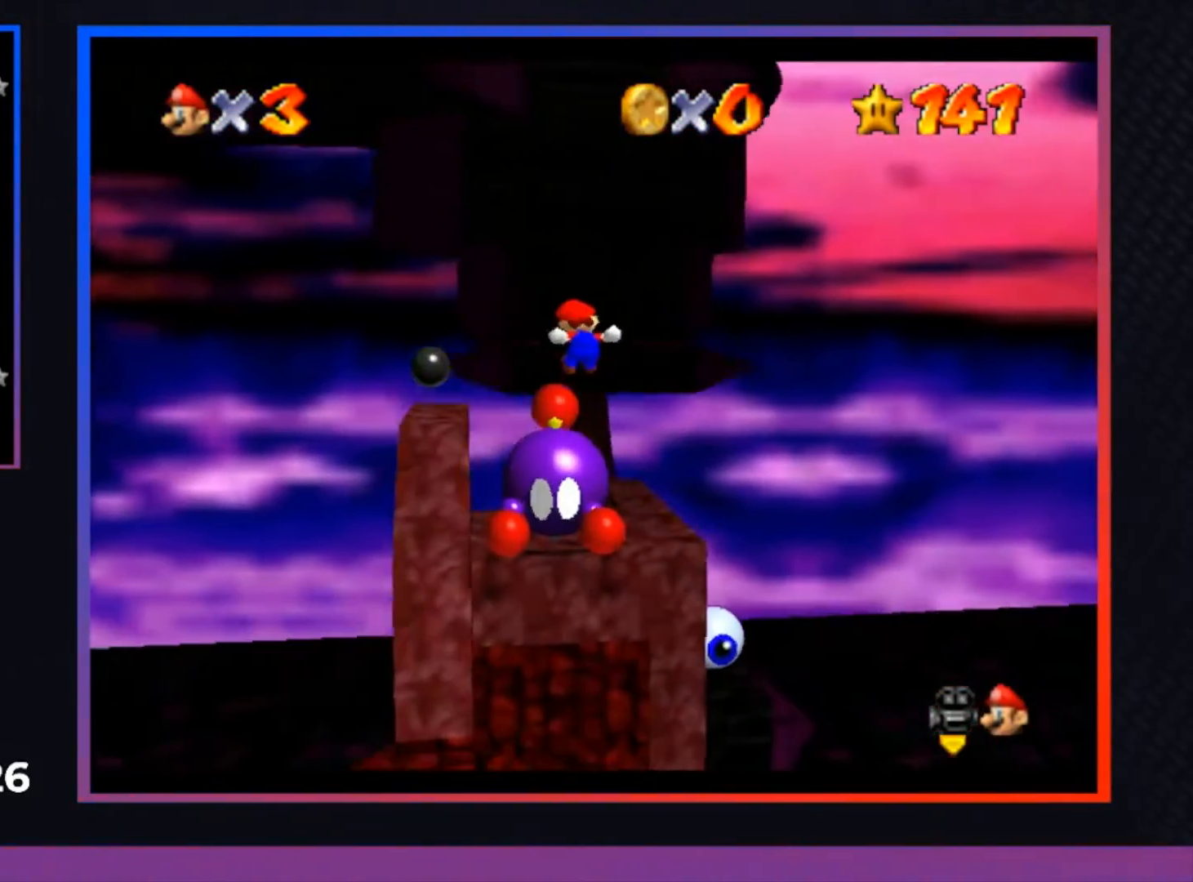
{"buttons": [], "left_stick": "center", "right_stick": "center", "events": [[300, "A", "up"], [433, "left_stick", "center"]]}
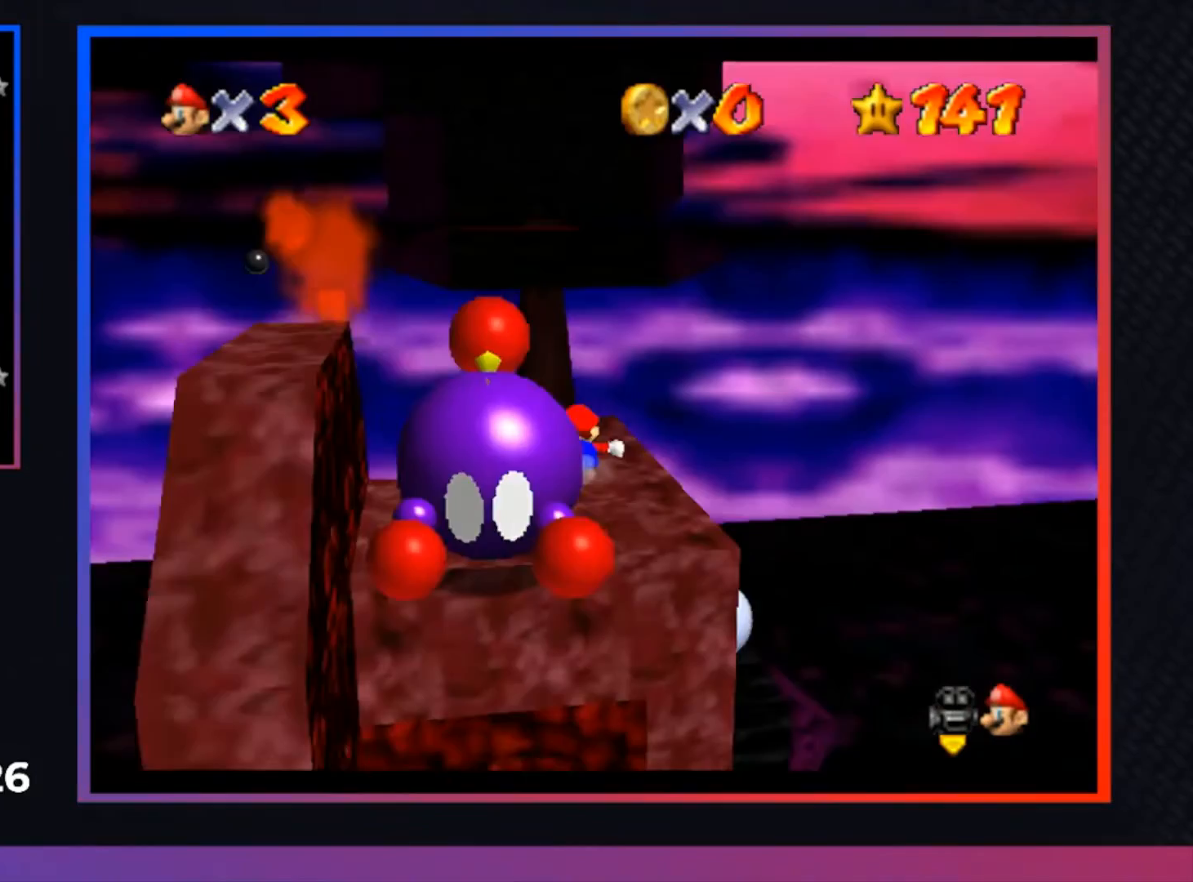
{"buttons": [], "left_stick": "center", "right_stick": "center", "events": []}
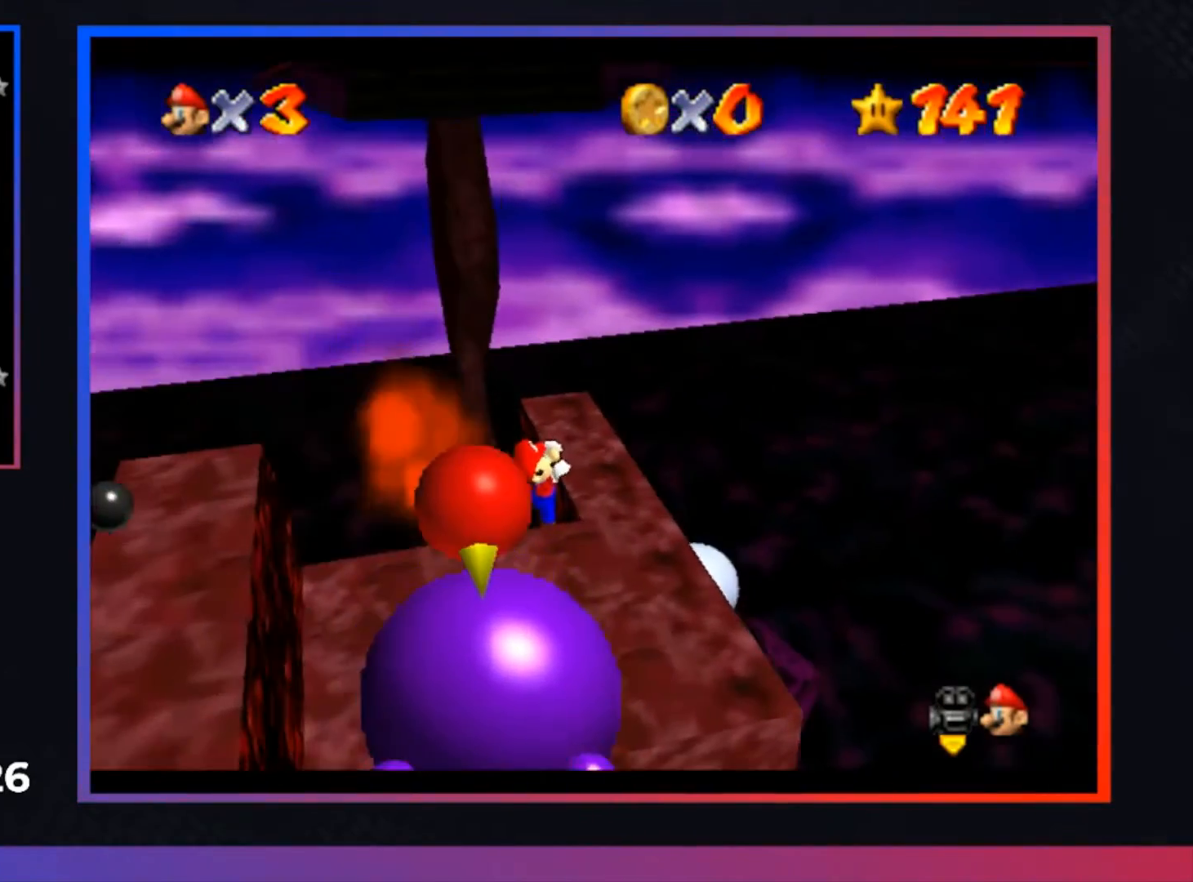
{"buttons": [], "left_stick": "up", "right_stick": "center", "events": [[133, "A", "down"], [267, "A", "up"], [400, "left_stick", "up"]]}
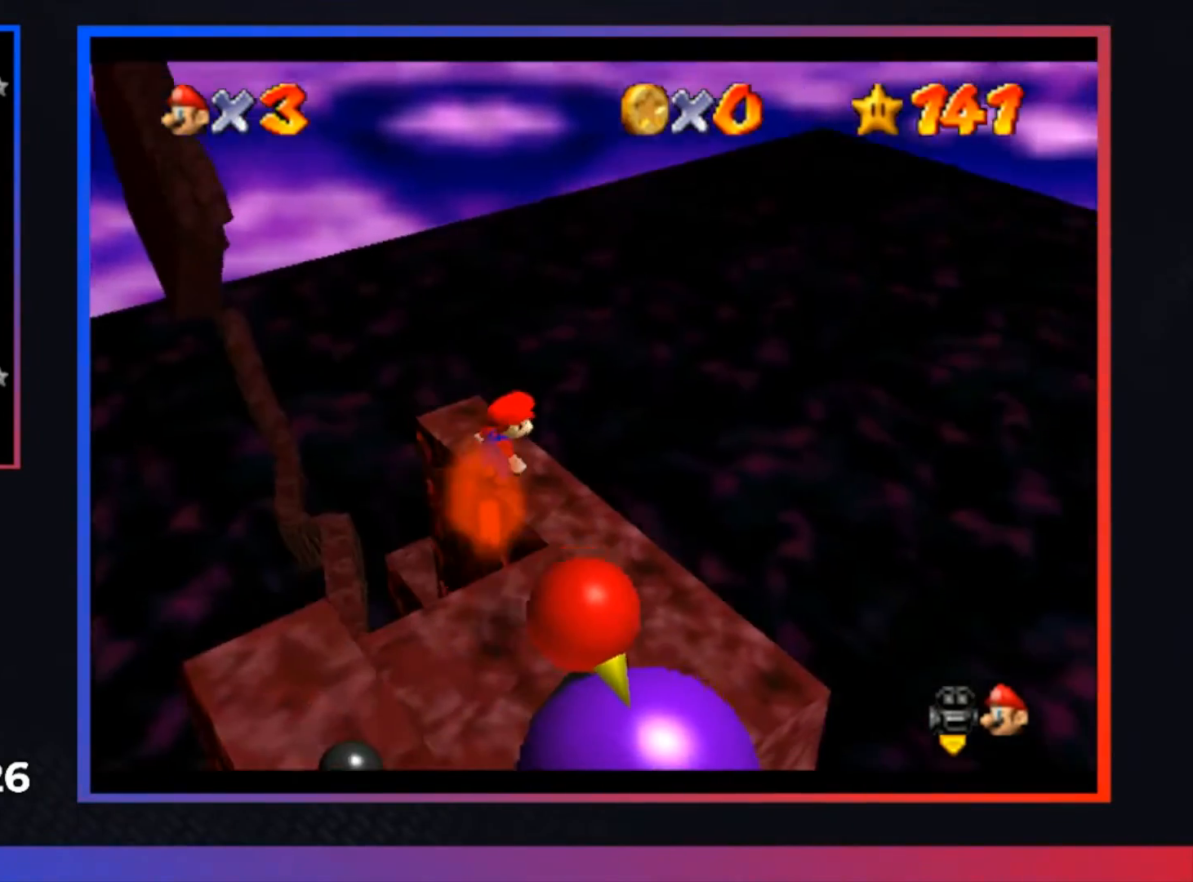
{"buttons": ["A"], "left_stick": "down-right", "right_stick": "center", "events": [[267, "left_stick", "up-left"], [400, "A", "down"], [433, "left_stick", "center"], [500, "left_stick", "down-right"]]}
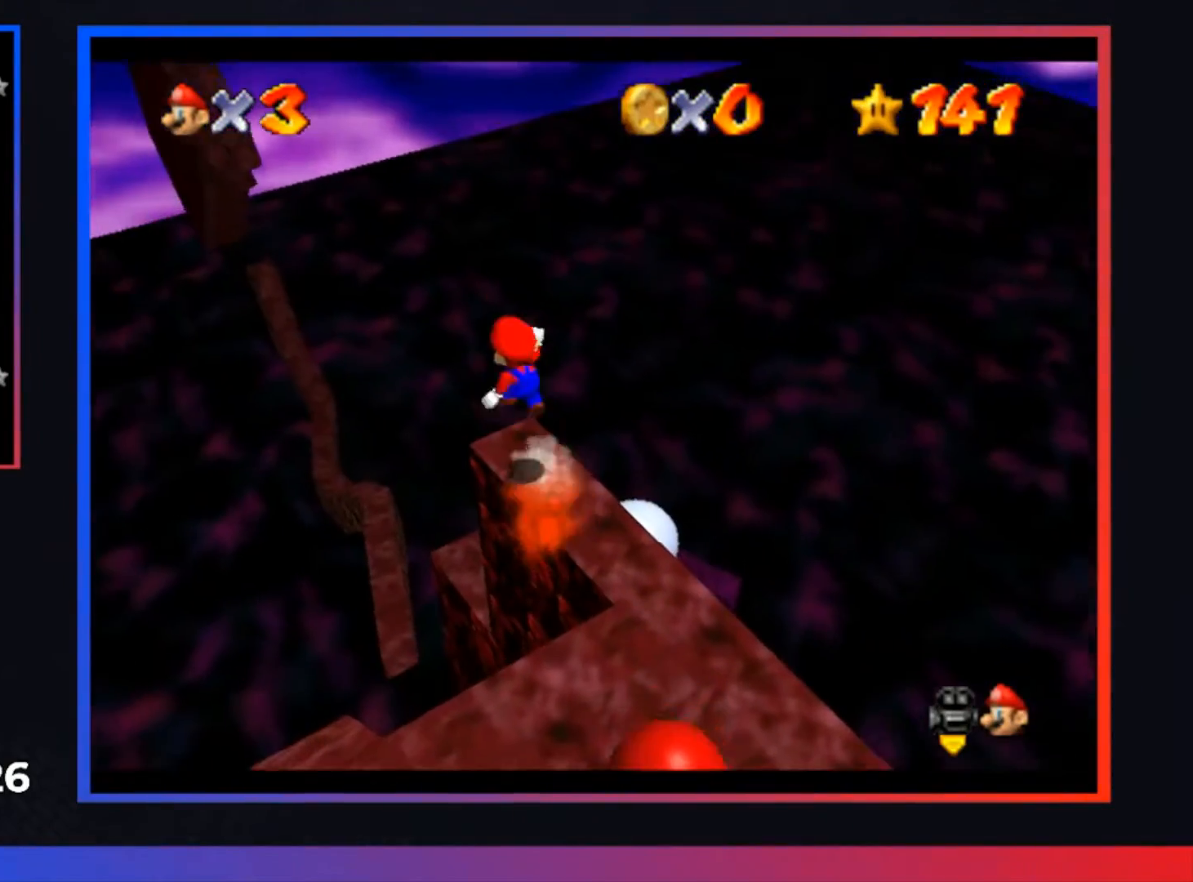
{"buttons": ["X"], "left_stick": "down-right", "right_stick": "center", "events": [[233, "A", "up"], [467, "X", "down"]]}
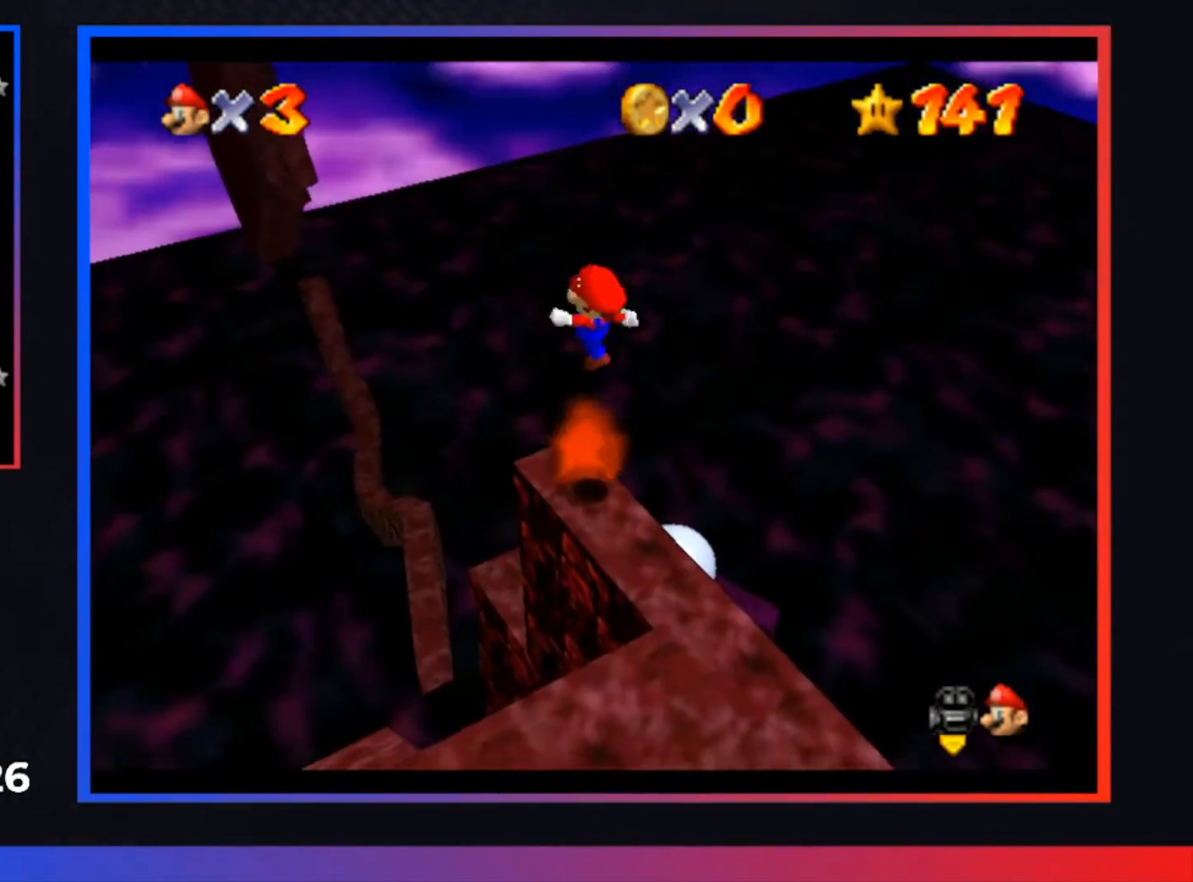
{"buttons": [], "left_stick": "center", "right_stick": "center", "events": [[67, "X", "up"], [67, "left_stick", "center"], [200, "left_stick", "left"], [267, "left_stick", "up-left"], [367, "left_stick", "center"]]}
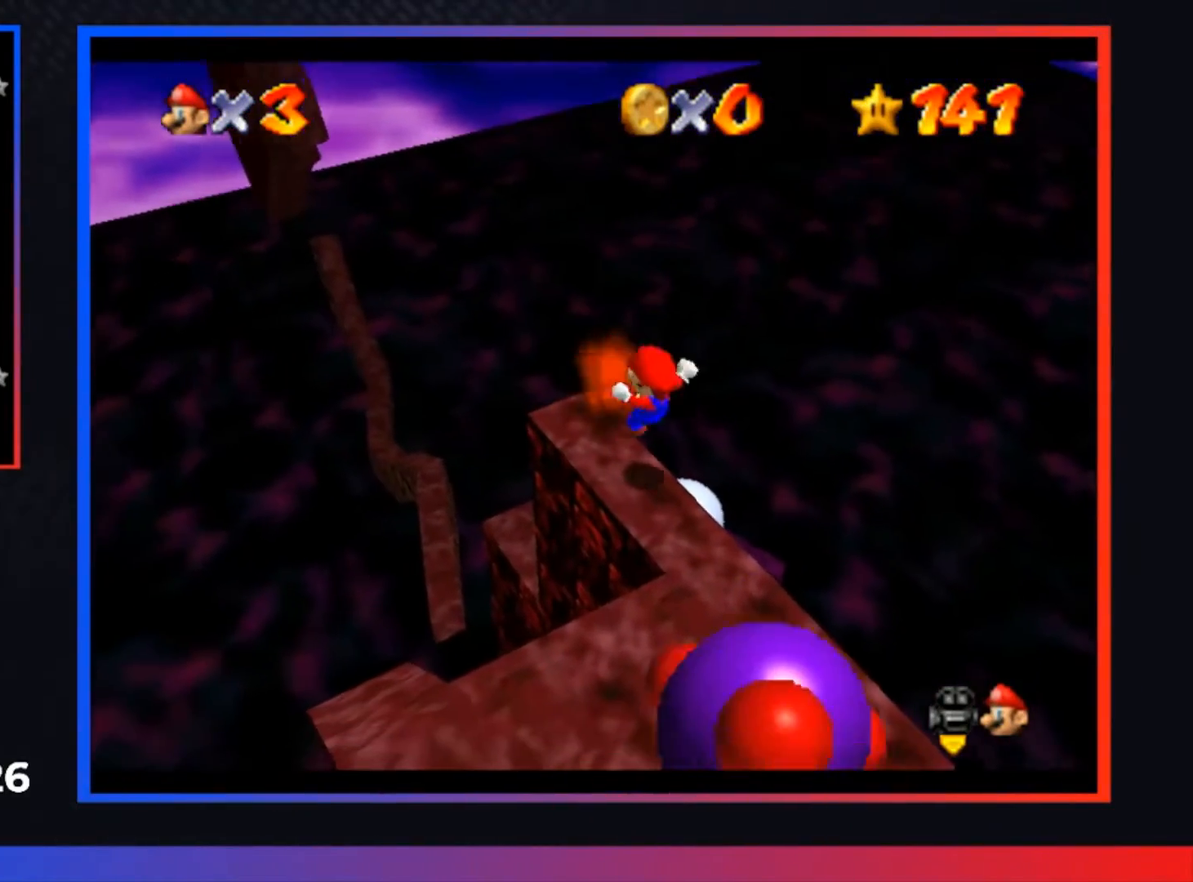
{"buttons": [], "left_stick": "center", "right_stick": "center", "events": []}
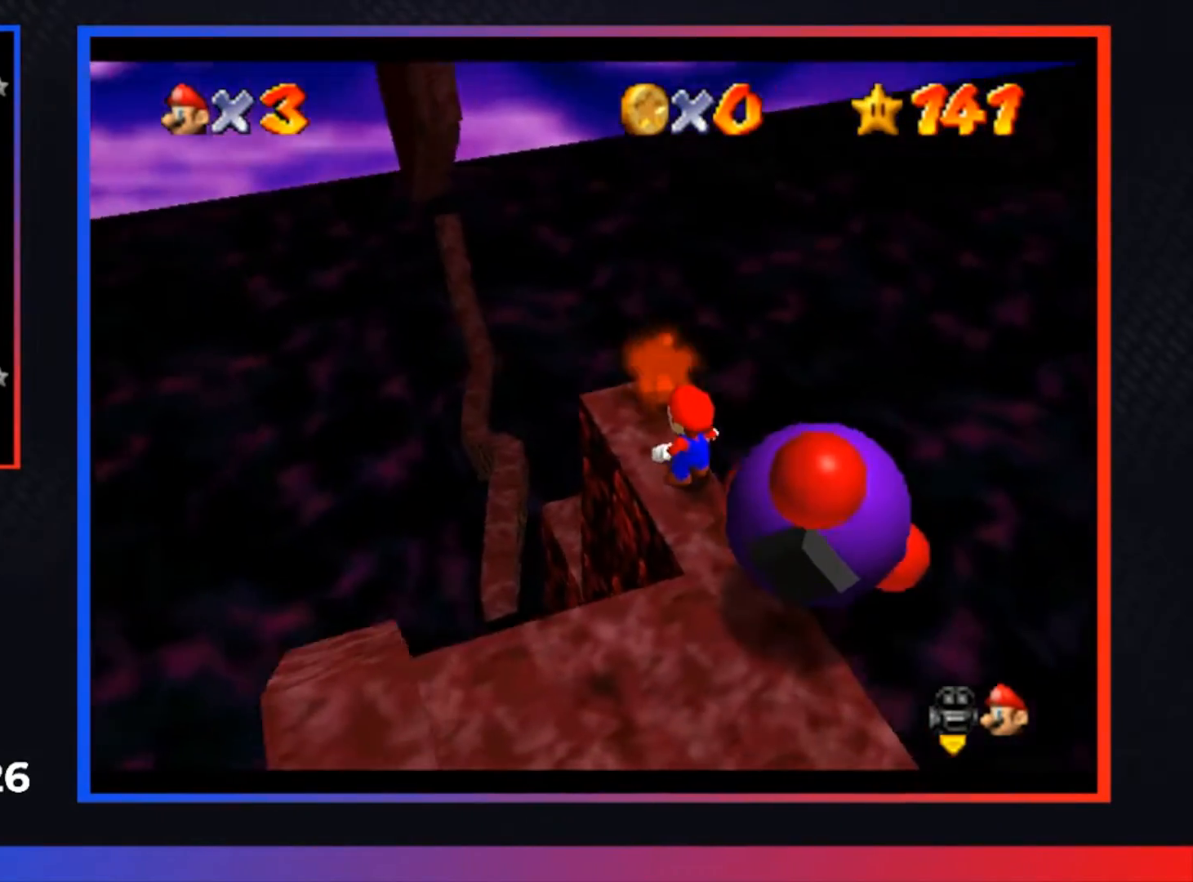
{"buttons": [], "left_stick": "center", "right_stick": "center", "events": []}
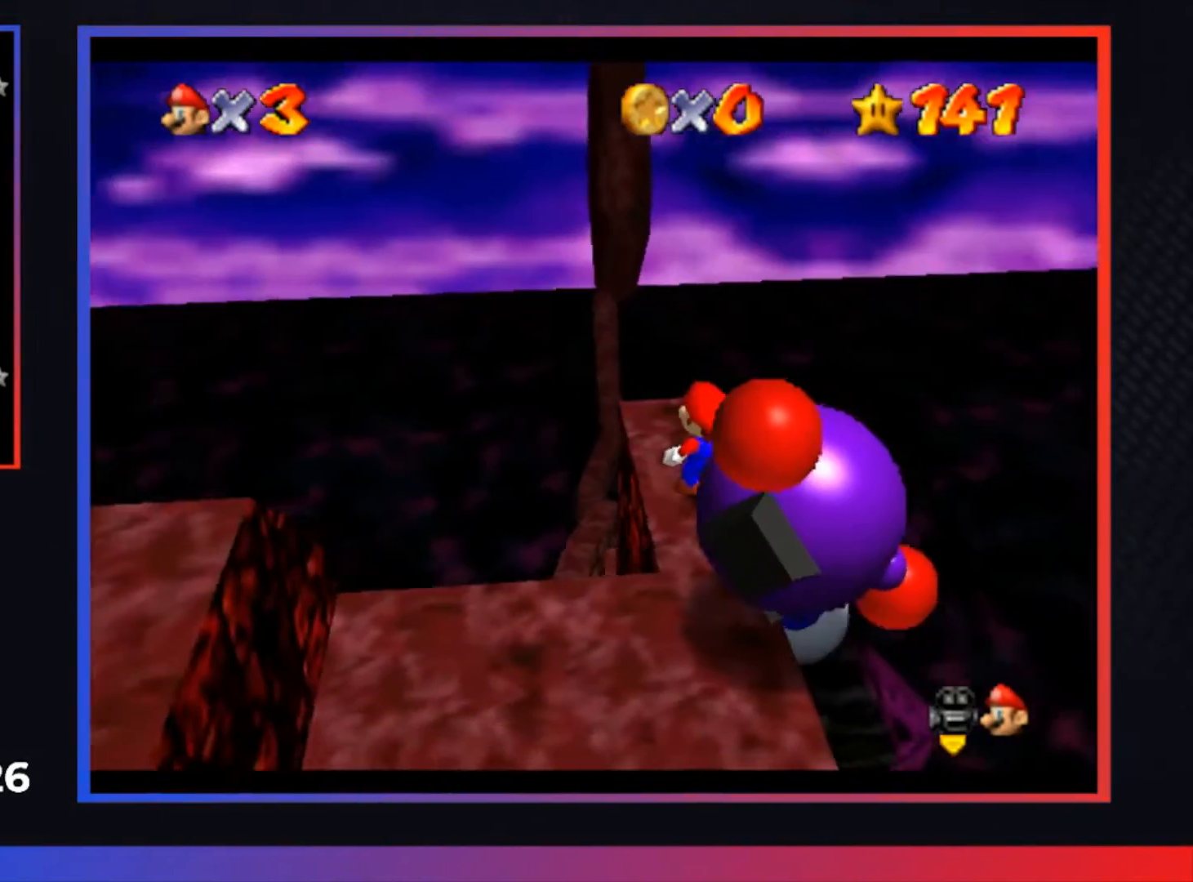
{"buttons": [], "left_stick": "up", "right_stick": "center", "events": [[400, "left_stick", "up"]]}
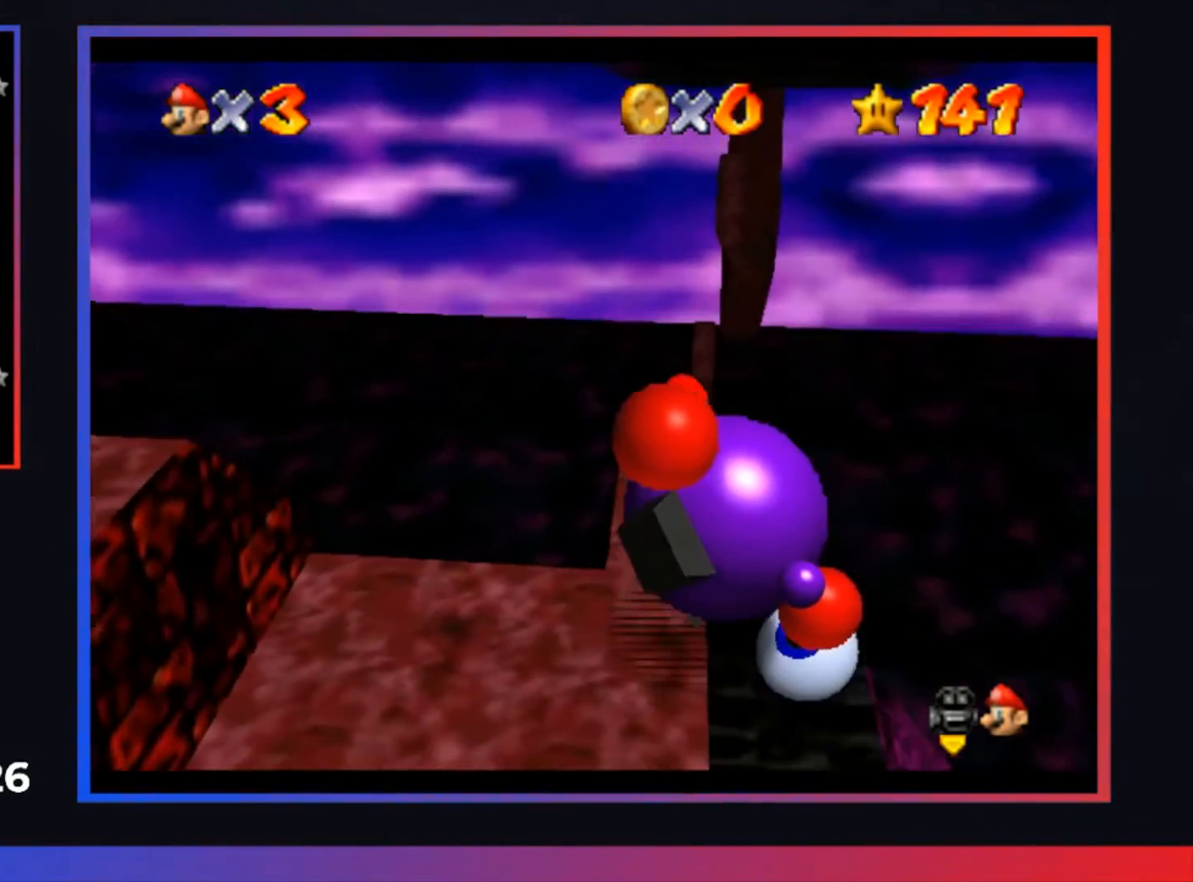
{"buttons": ["A"], "left_stick": "up", "right_stick": "center", "events": [[200, "A", "down"]]}
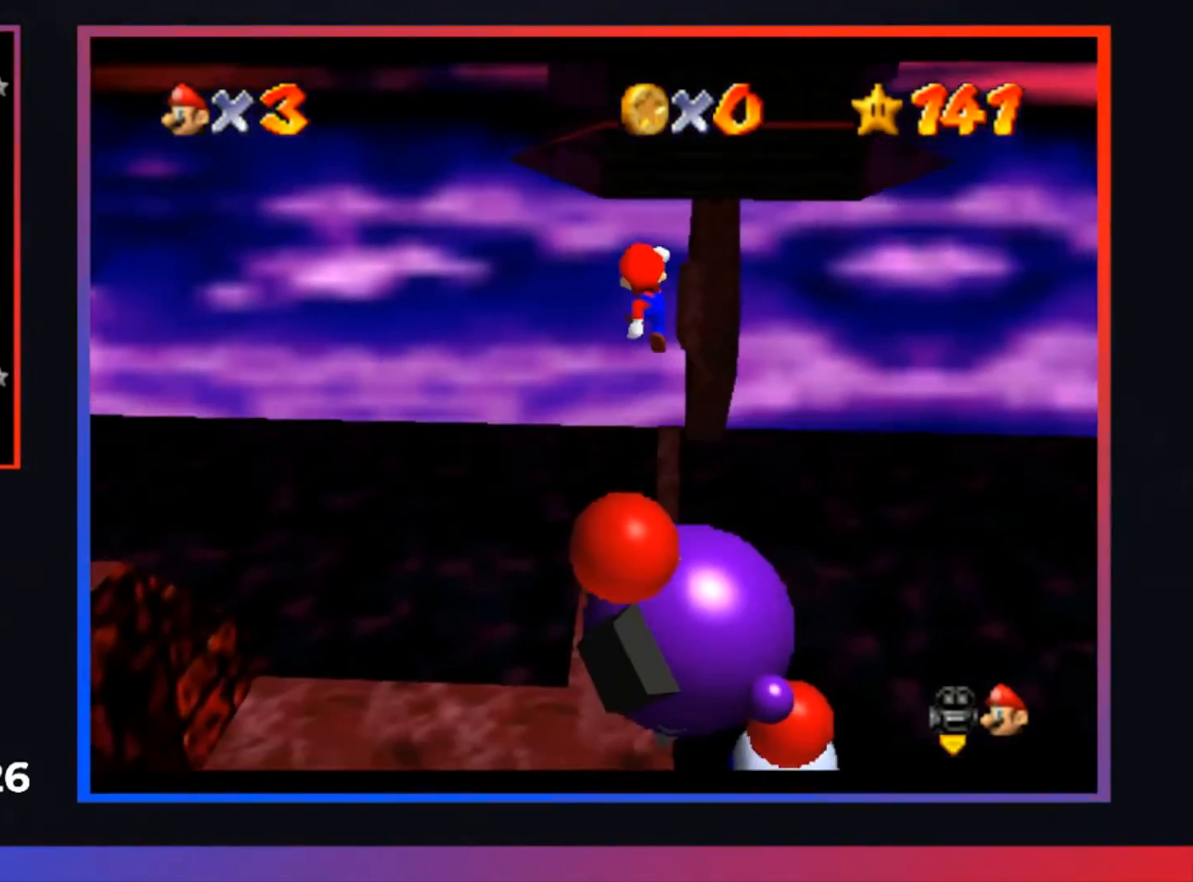
{"buttons": [], "left_stick": "down", "right_stick": "center", "events": [[67, "A", "up"], [267, "left_stick", "center"], [333, "left_stick", "down"]]}
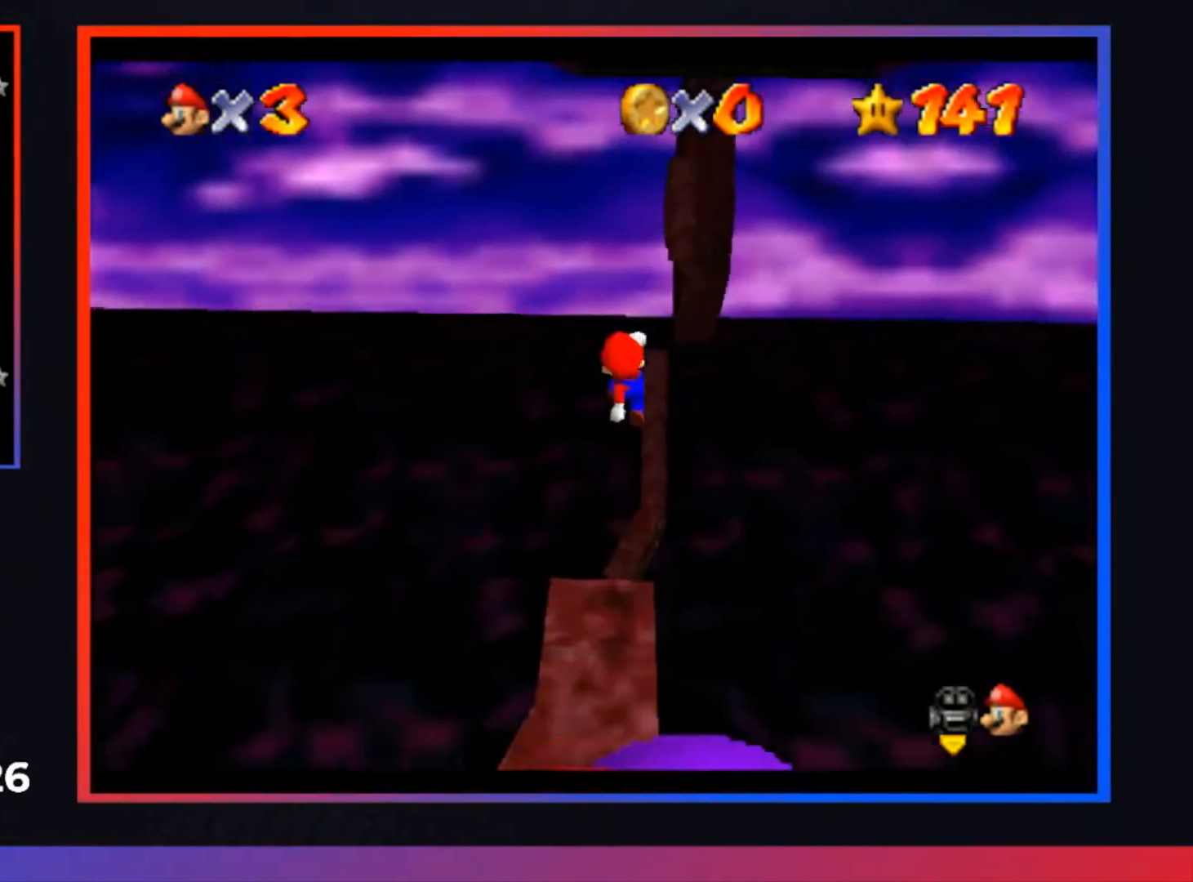
{"buttons": [], "left_stick": "center", "right_stick": "center", "events": [[100, "left_stick", "center"], [267, "X", "down"], [400, "X", "up"]]}
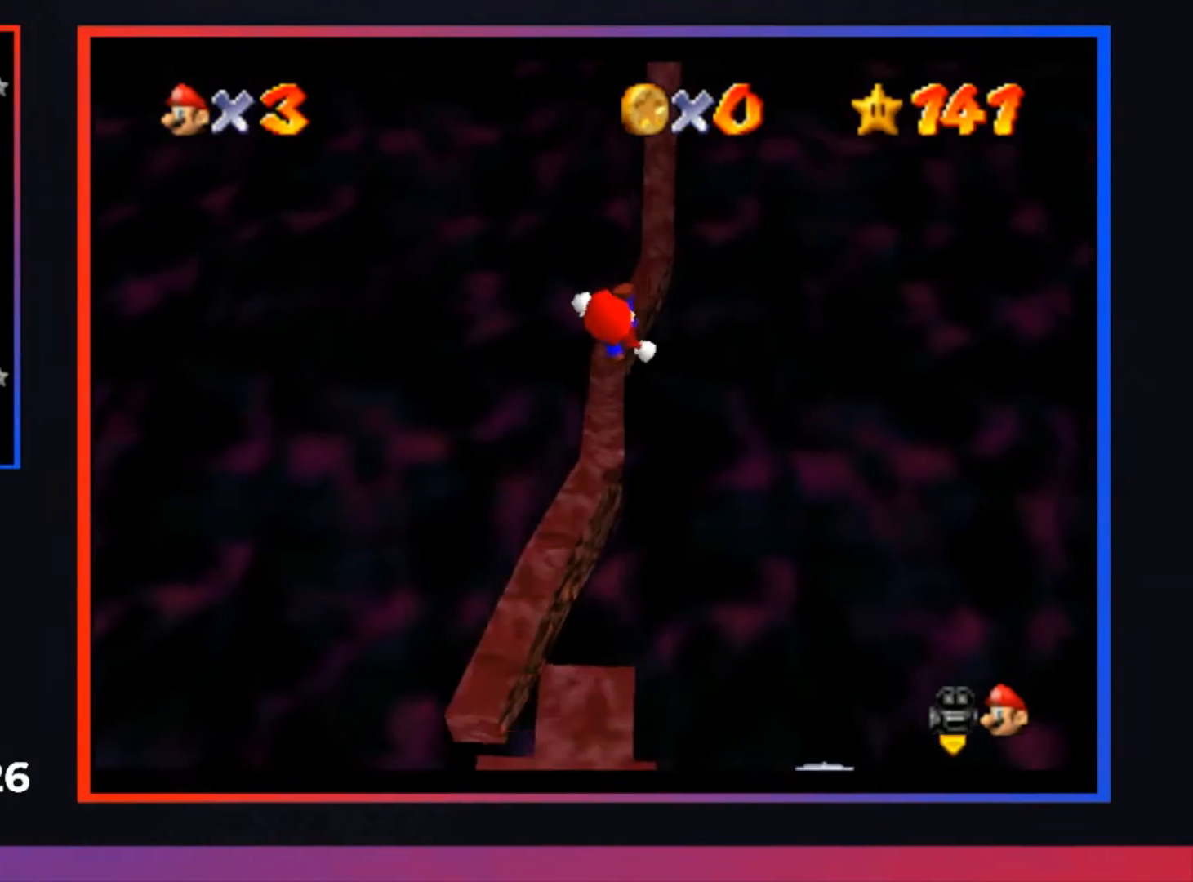
{"buttons": ["A"], "left_stick": "up", "right_stick": "center", "events": [[33, "left_stick", "up-left"], [167, "left_stick", "up"], [500, "A", "down"]]}
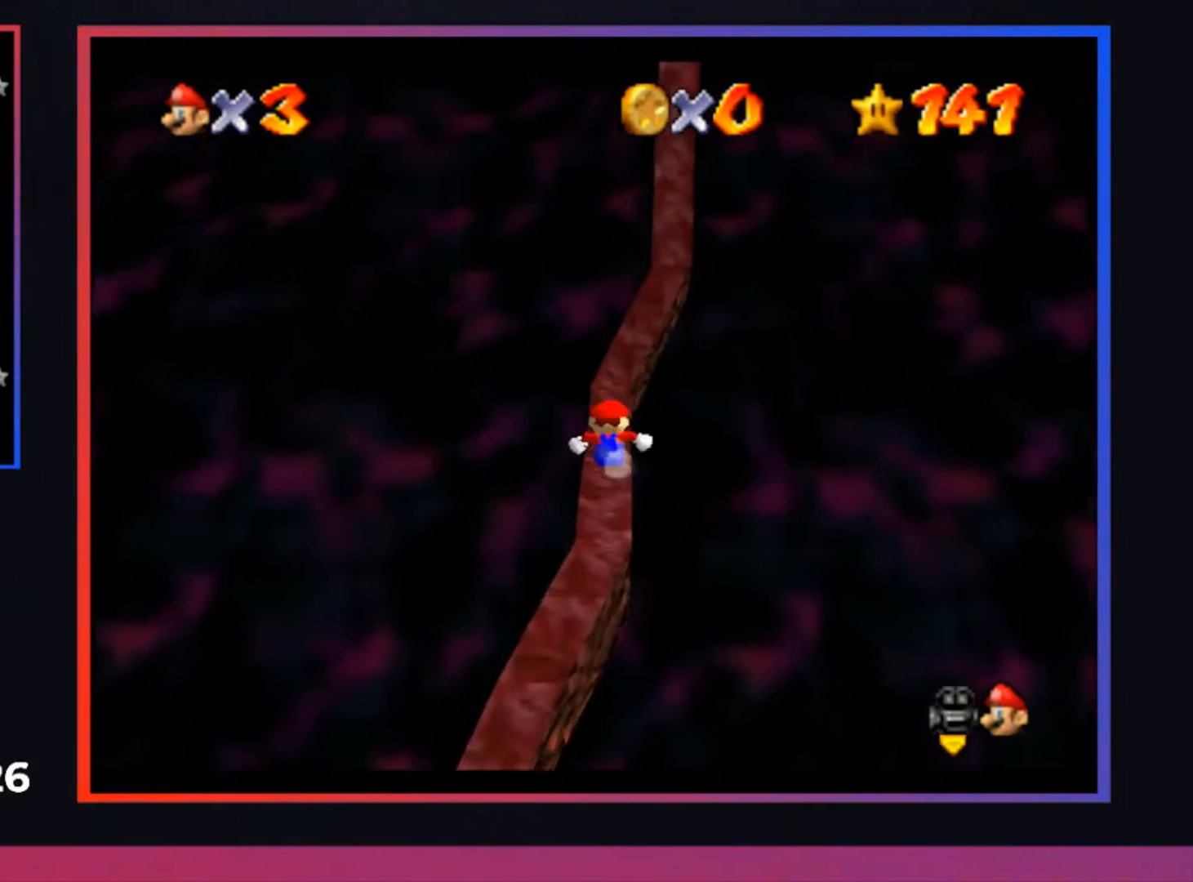
{"buttons": ["A"], "left_stick": "down", "right_stick": "center", "events": [[167, "left_stick", "up-right"], [367, "A", "up"], [400, "left_stick", "up-left"], [433, "A", "down"], [500, "left_stick", "down"]]}
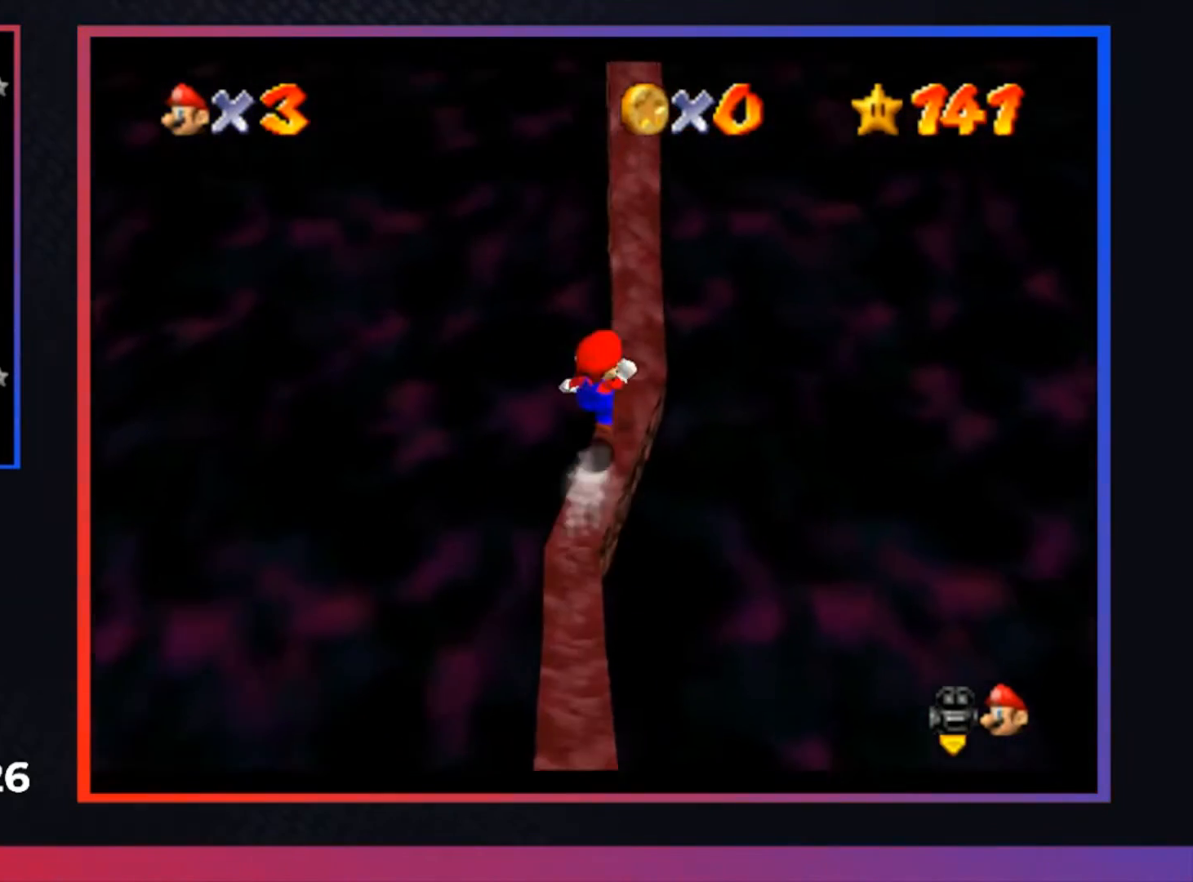
{"buttons": [], "left_stick": "down", "right_stick": "center", "events": [[500, "A", "up"]]}